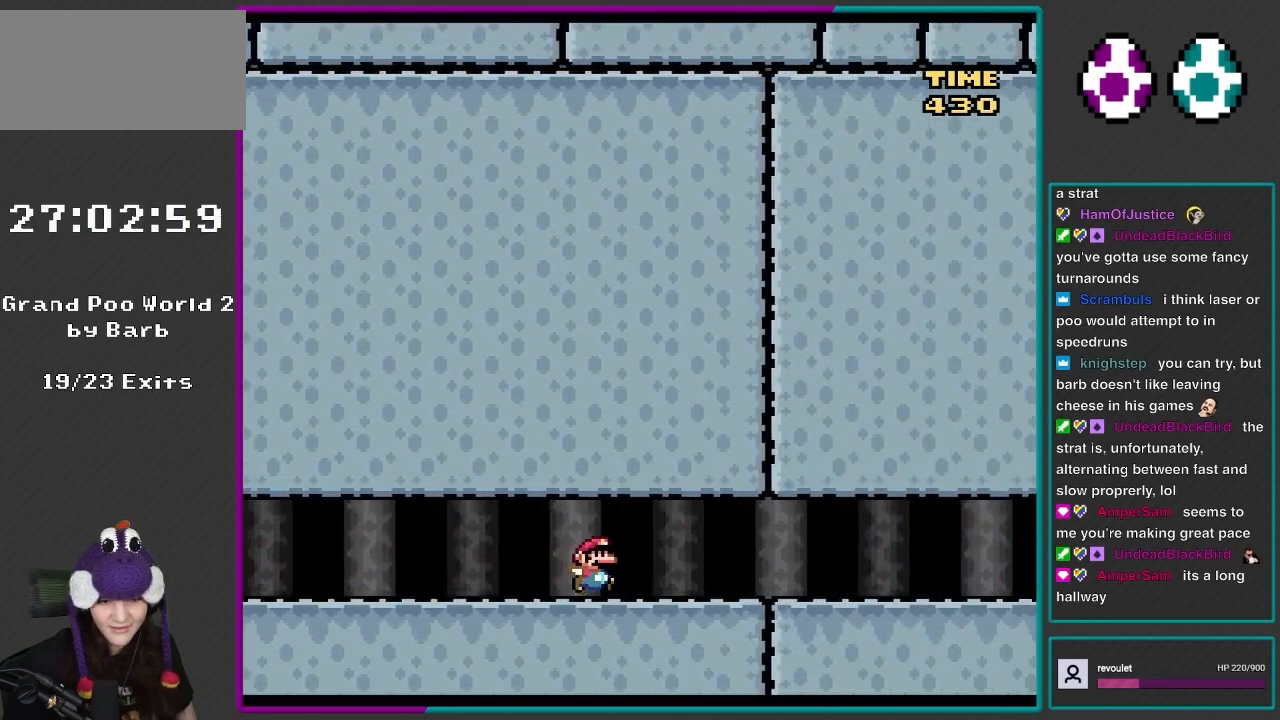
Gameplay with a controller (Nintendo layout); each line is a JSON object with the inputs held at the frame after it. "events" lists button and stick changes between this image and that frame as [ms after this image, input, new state], when the widget could be followed in between. Not read: L3 R3.
{"buttons": ["Y", "DPAD_RIGHT"], "events": []}
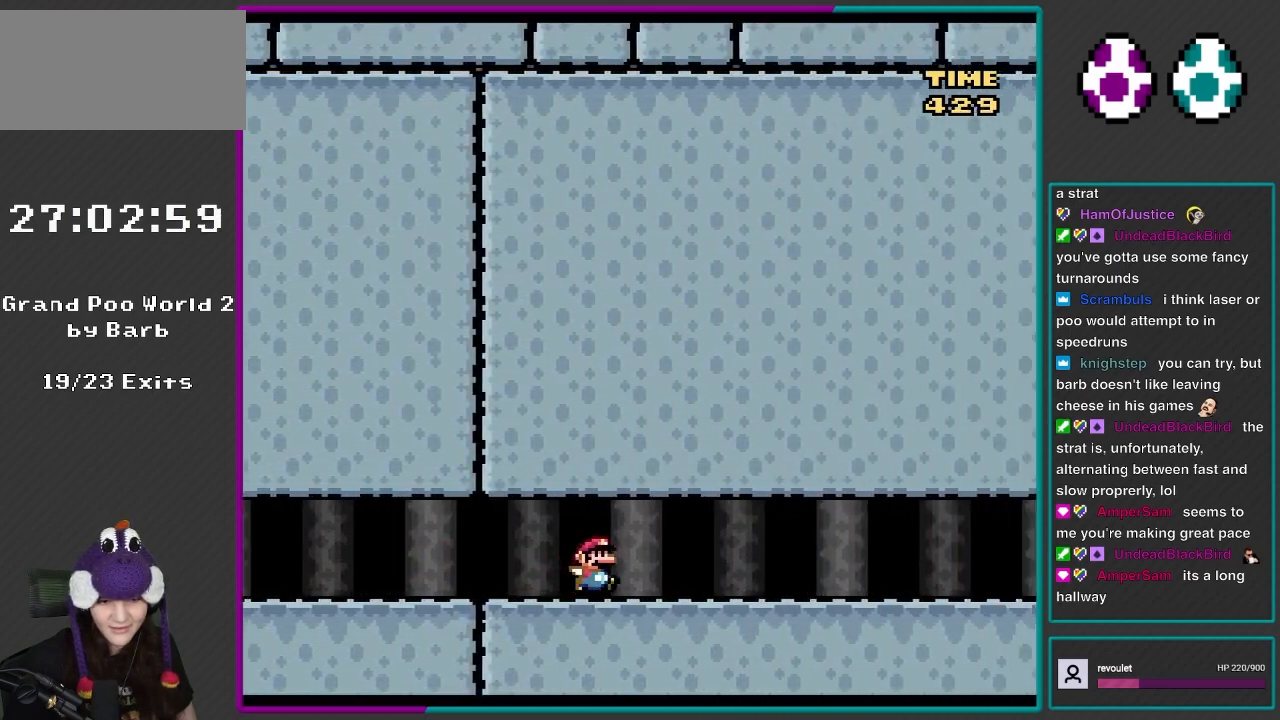
{"buttons": ["Y", "DPAD_RIGHT"], "events": []}
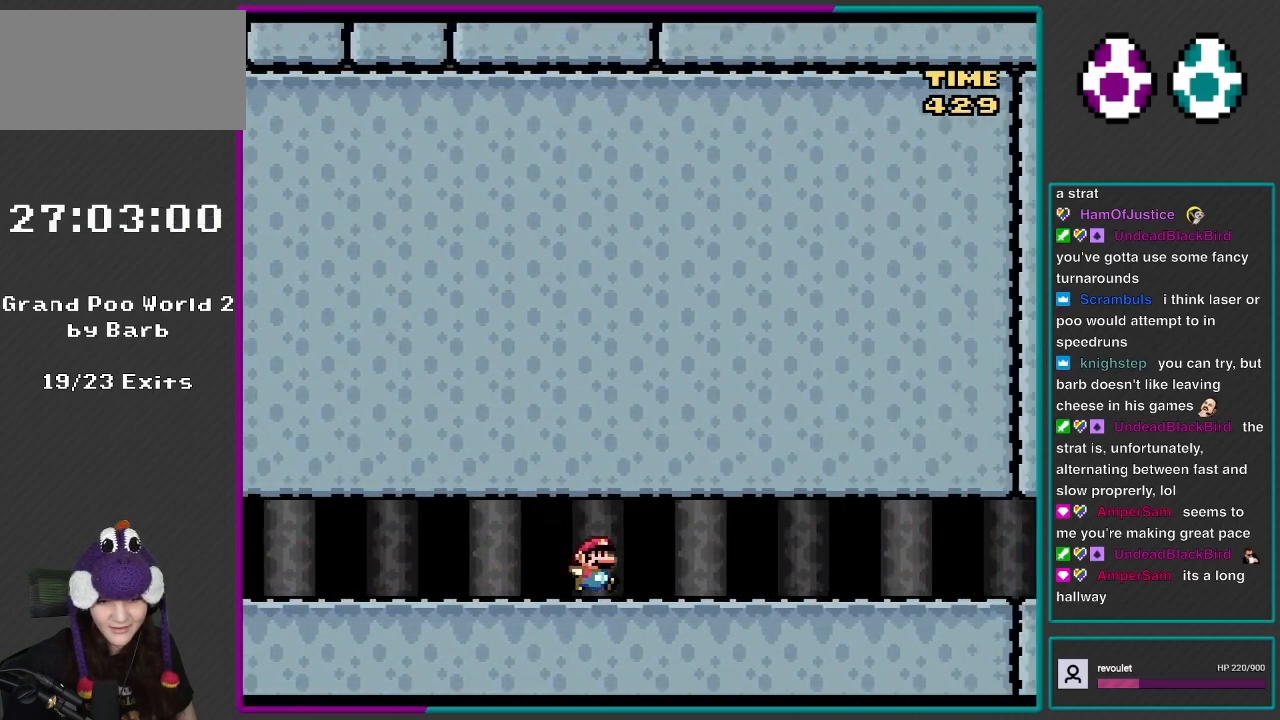
{"buttons": ["Y", "DPAD_RIGHT"], "events": []}
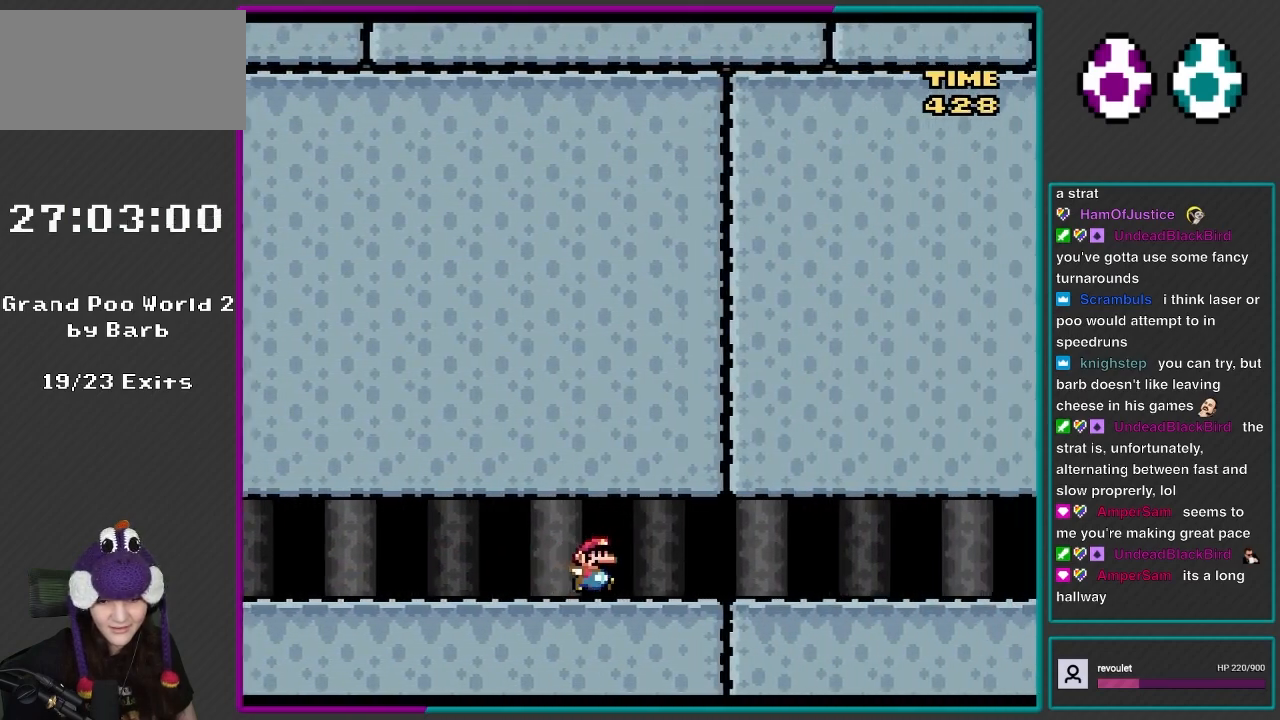
{"buttons": ["Y", "DPAD_RIGHT"], "events": []}
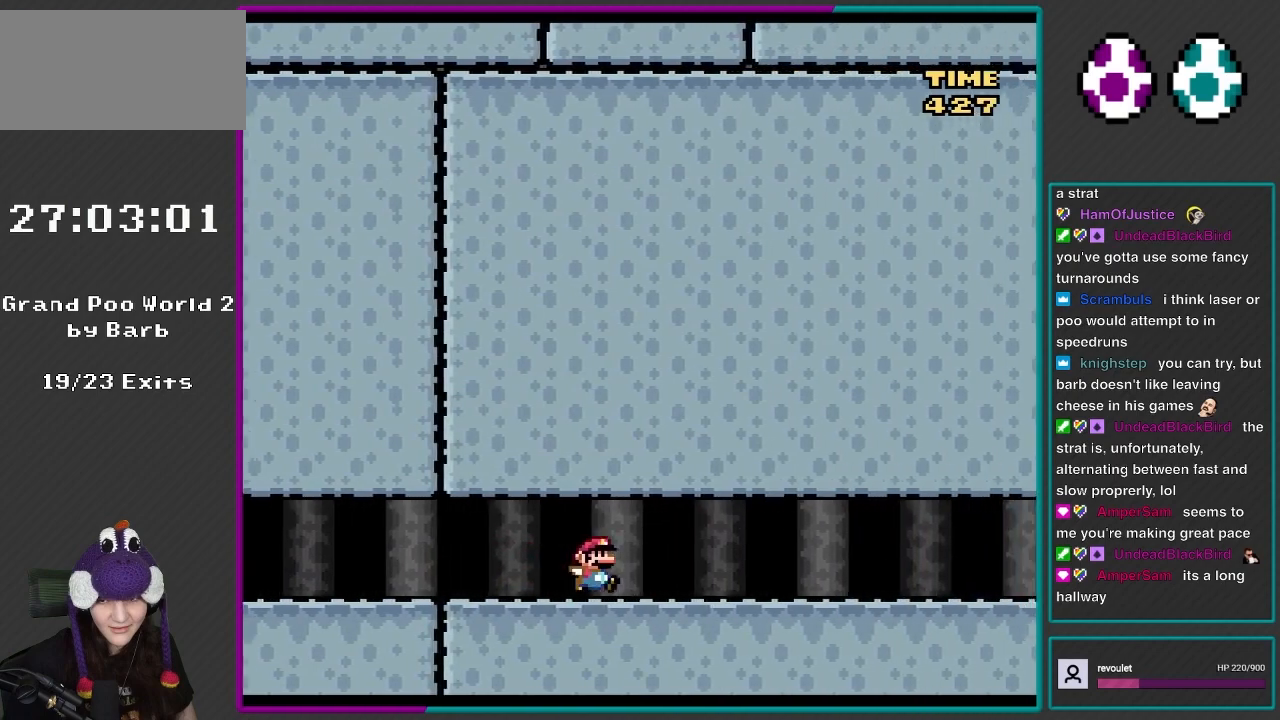
{"buttons": ["Y", "DPAD_RIGHT"], "events": []}
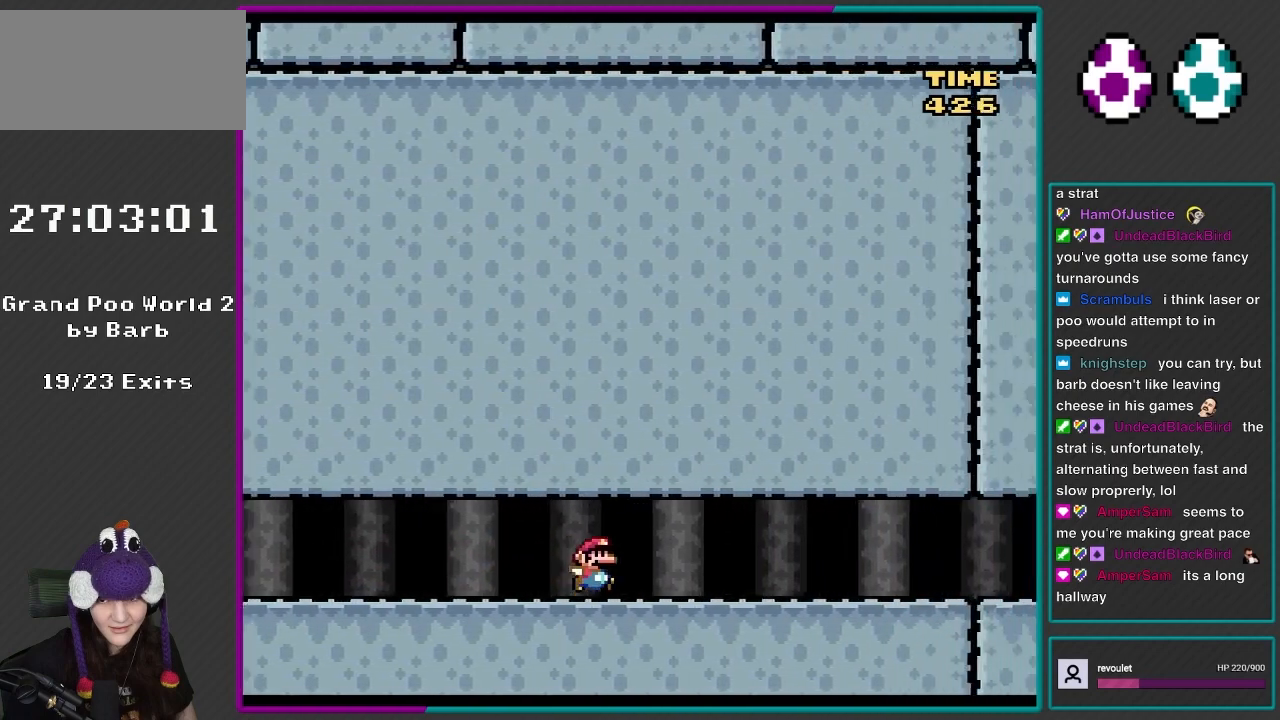
{"buttons": ["Y", "DPAD_RIGHT"], "events": []}
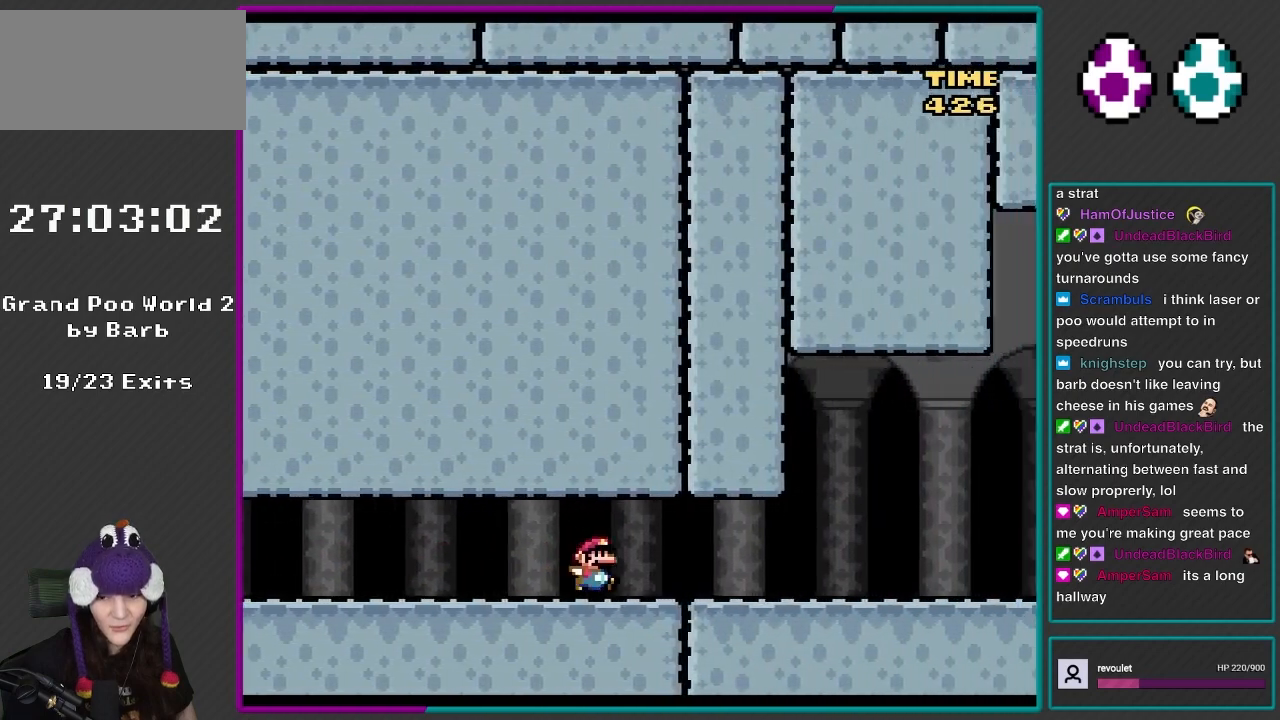
{"buttons": ["Y", "DPAD_RIGHT"], "events": []}
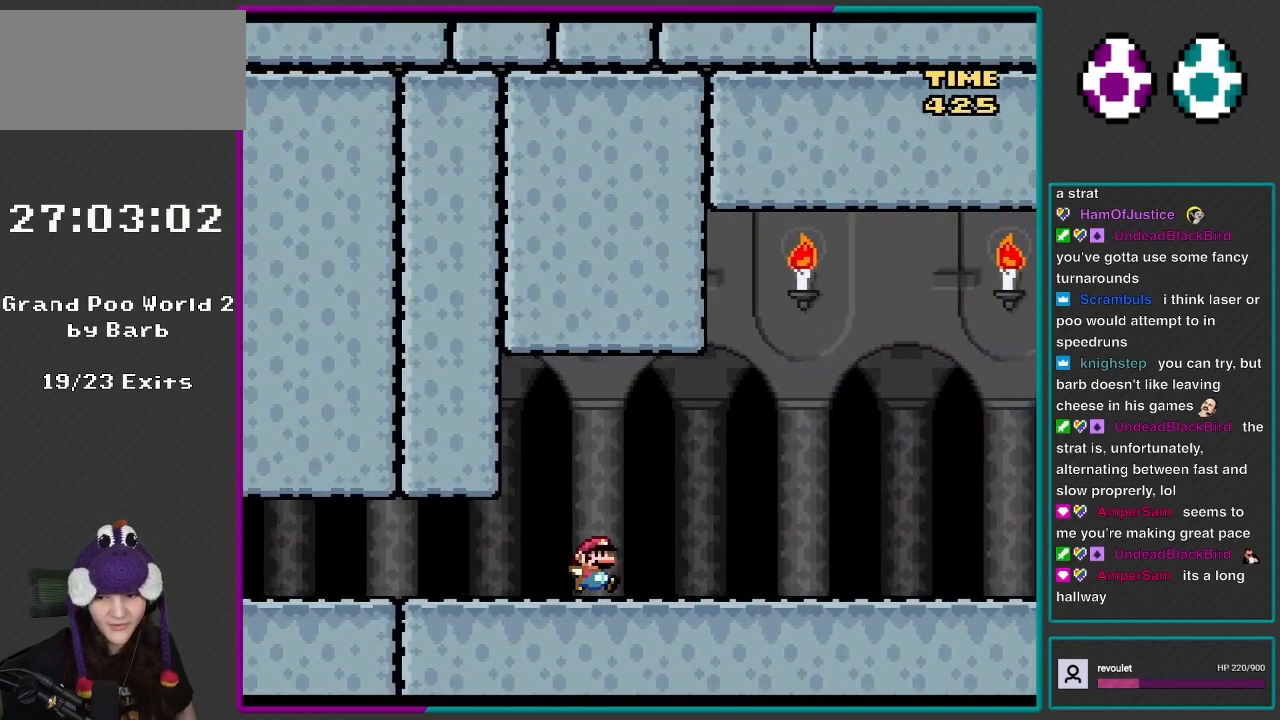
{"buttons": ["Y", "DPAD_RIGHT"], "events": []}
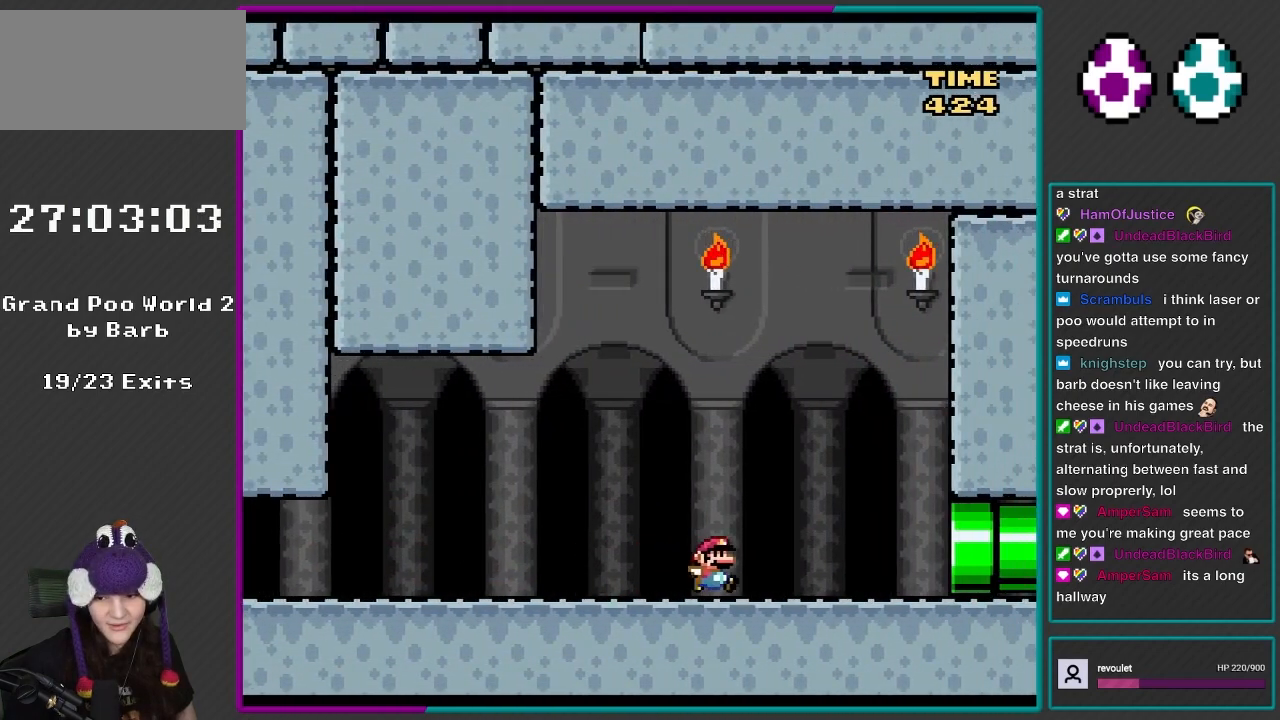
{"buttons": ["Y", "DPAD_RIGHT"], "events": []}
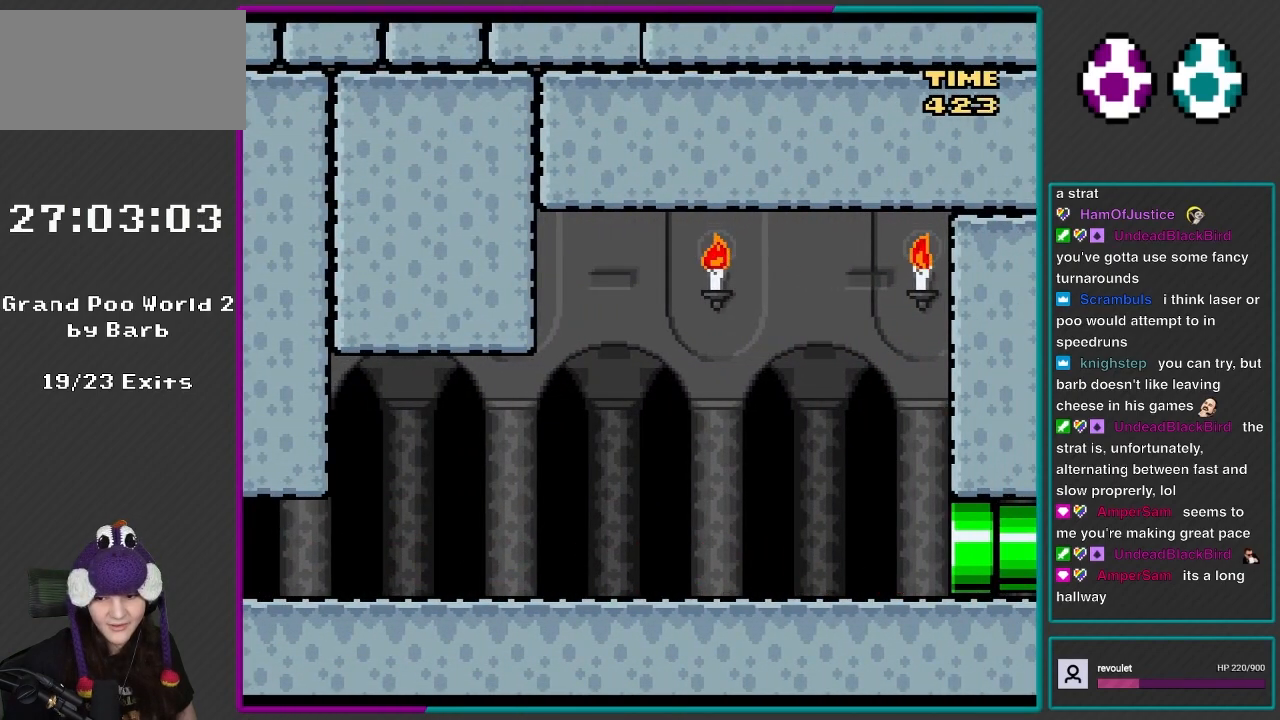
{"buttons": ["Y", "DPAD_RIGHT"], "events": []}
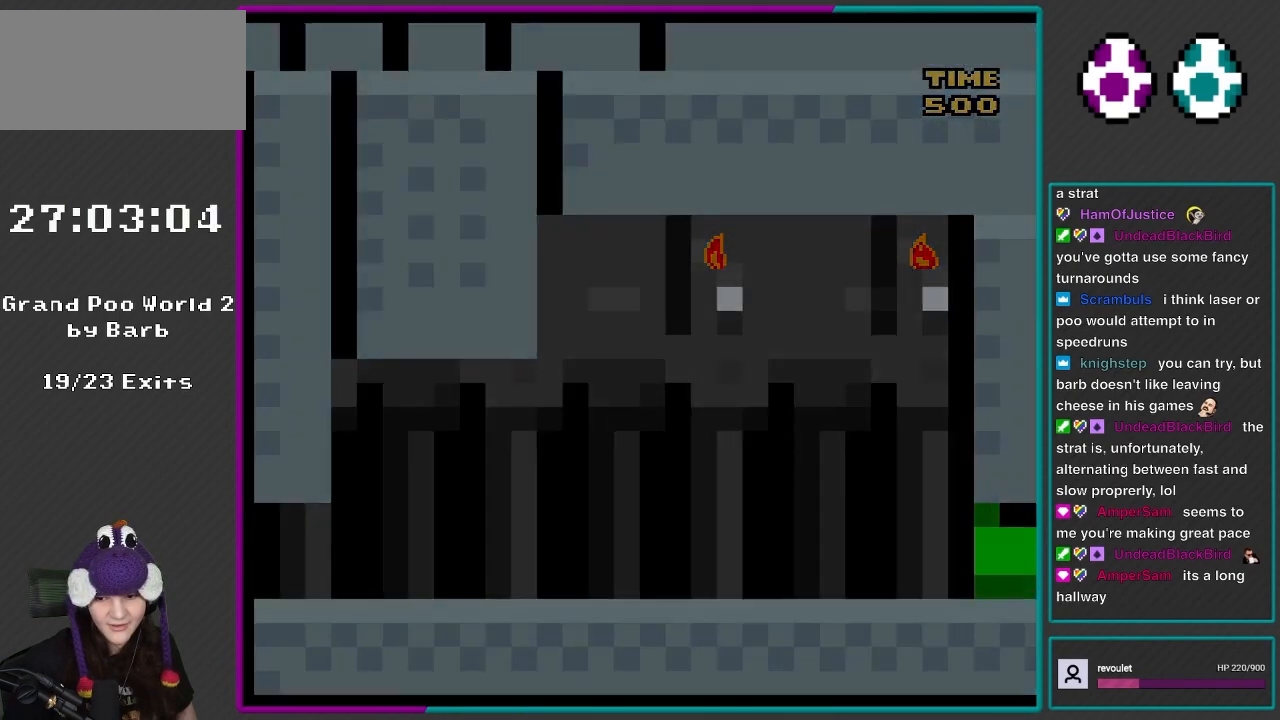
{"buttons": ["Y"], "events": [[400, "DPAD_RIGHT", "up"]]}
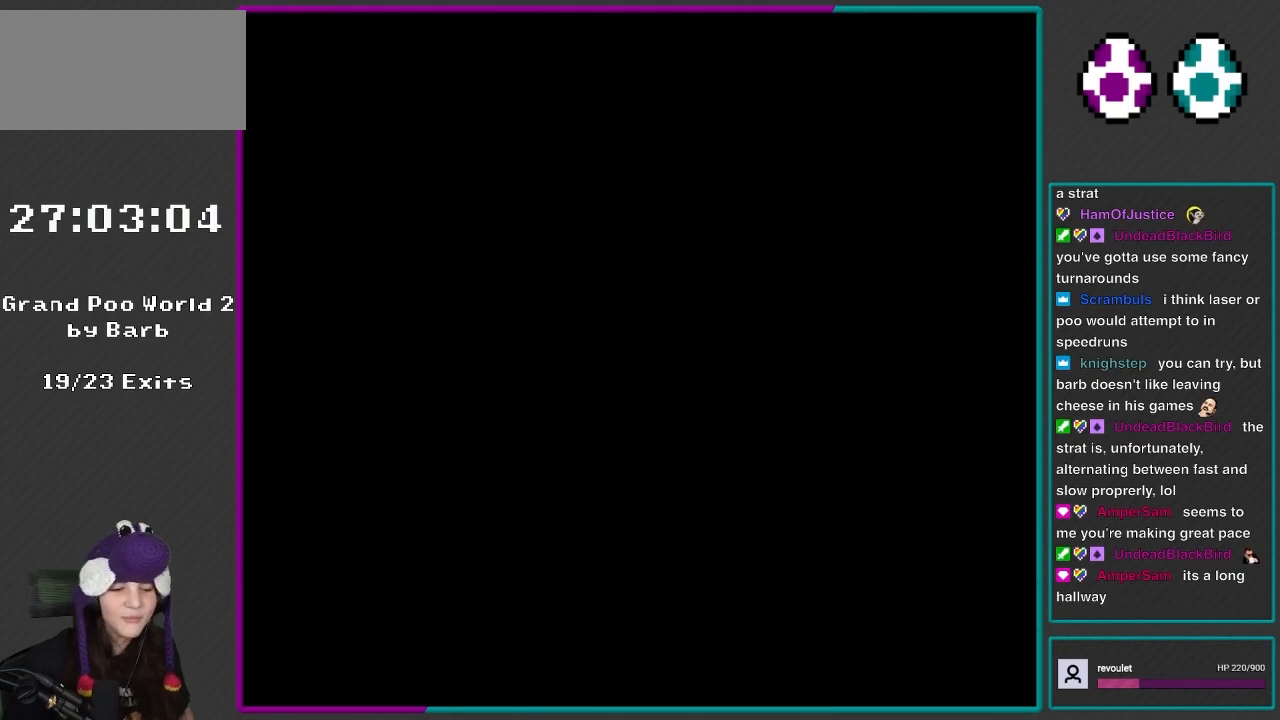
{"buttons": ["Y"], "events": []}
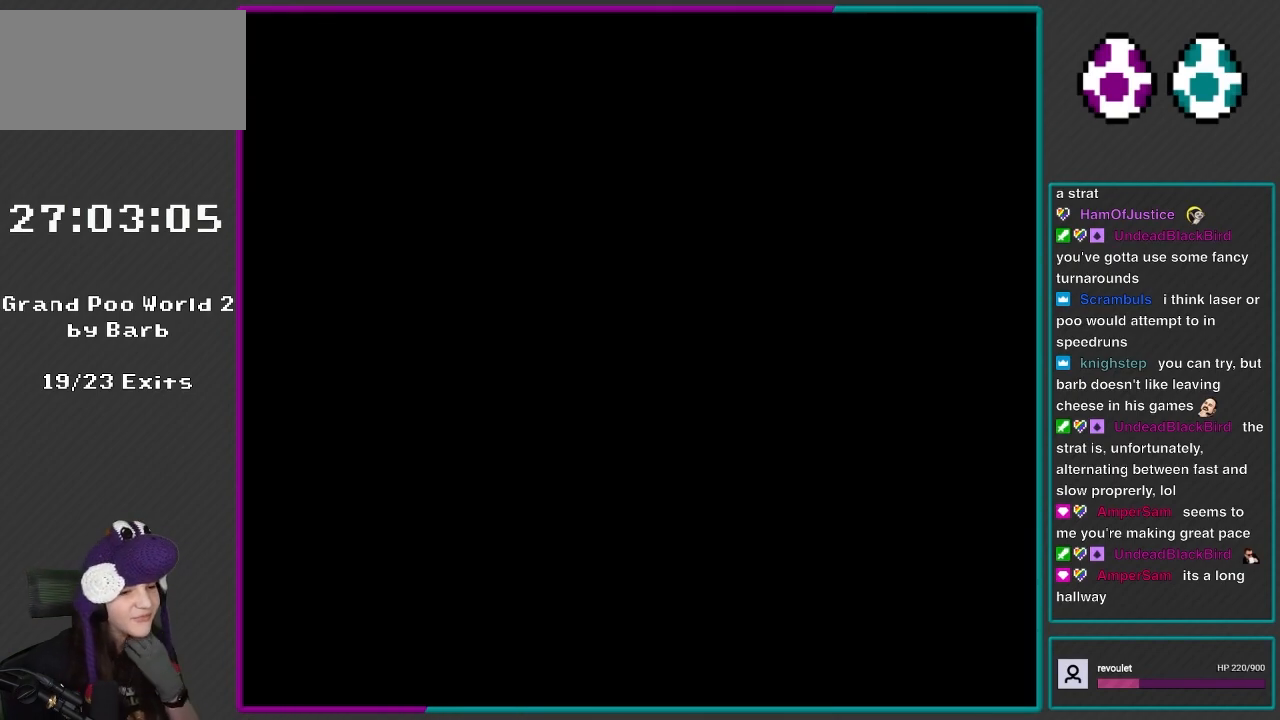
{"buttons": ["B", "Y"], "events": [[217, "B", "down"]]}
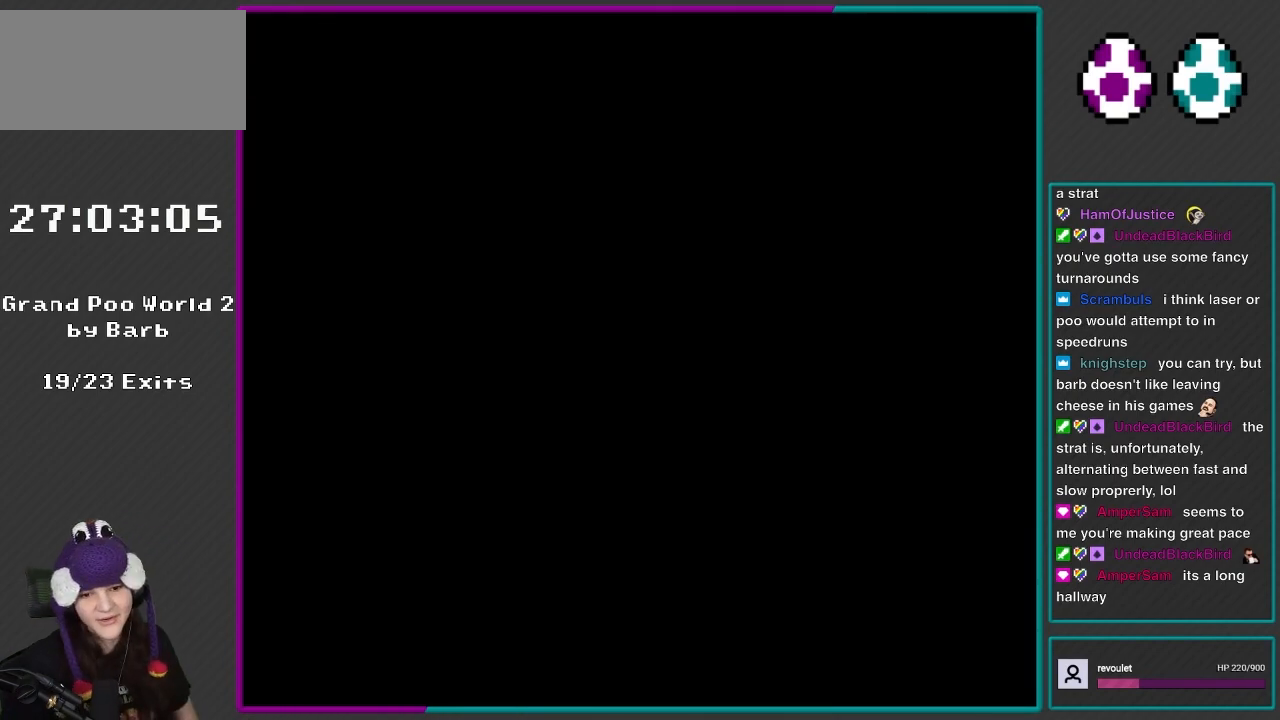
{"buttons": ["B", "Y", "DPAD_RIGHT"], "events": [[133, "DPAD_RIGHT", "down"]]}
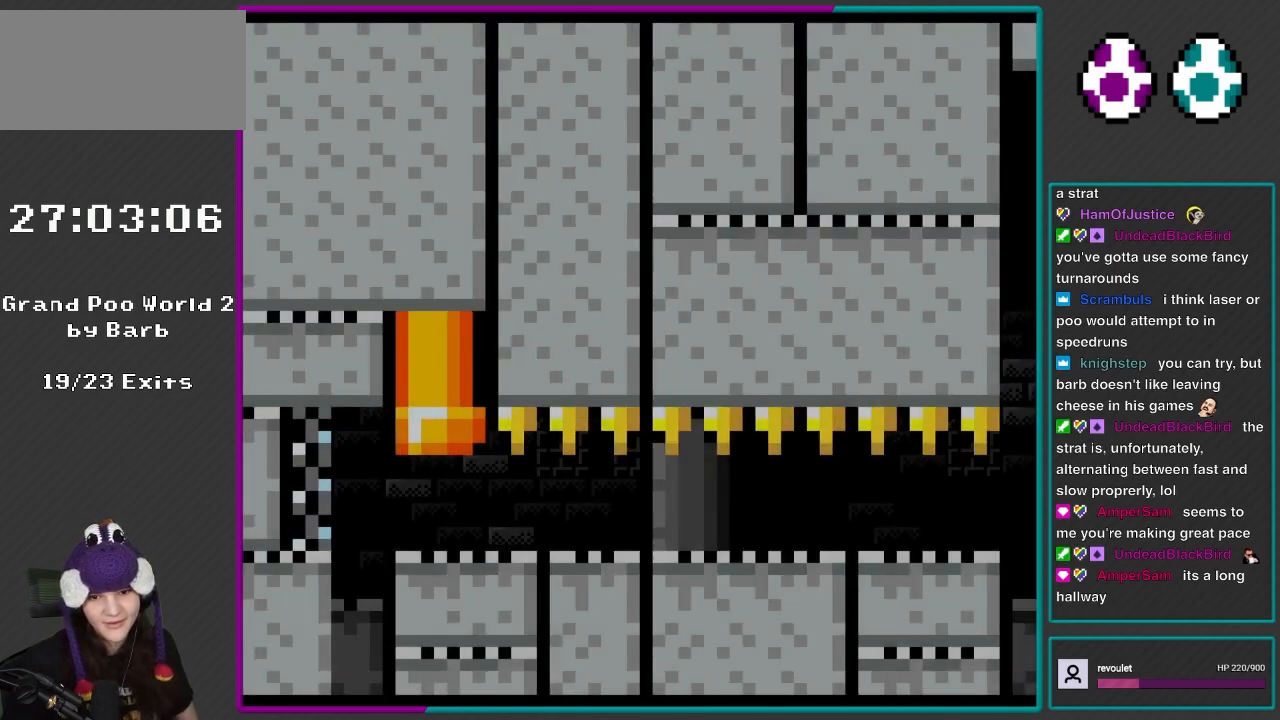
{"buttons": ["Y", "DPAD_RIGHT"], "events": [[333, "B", "up"]]}
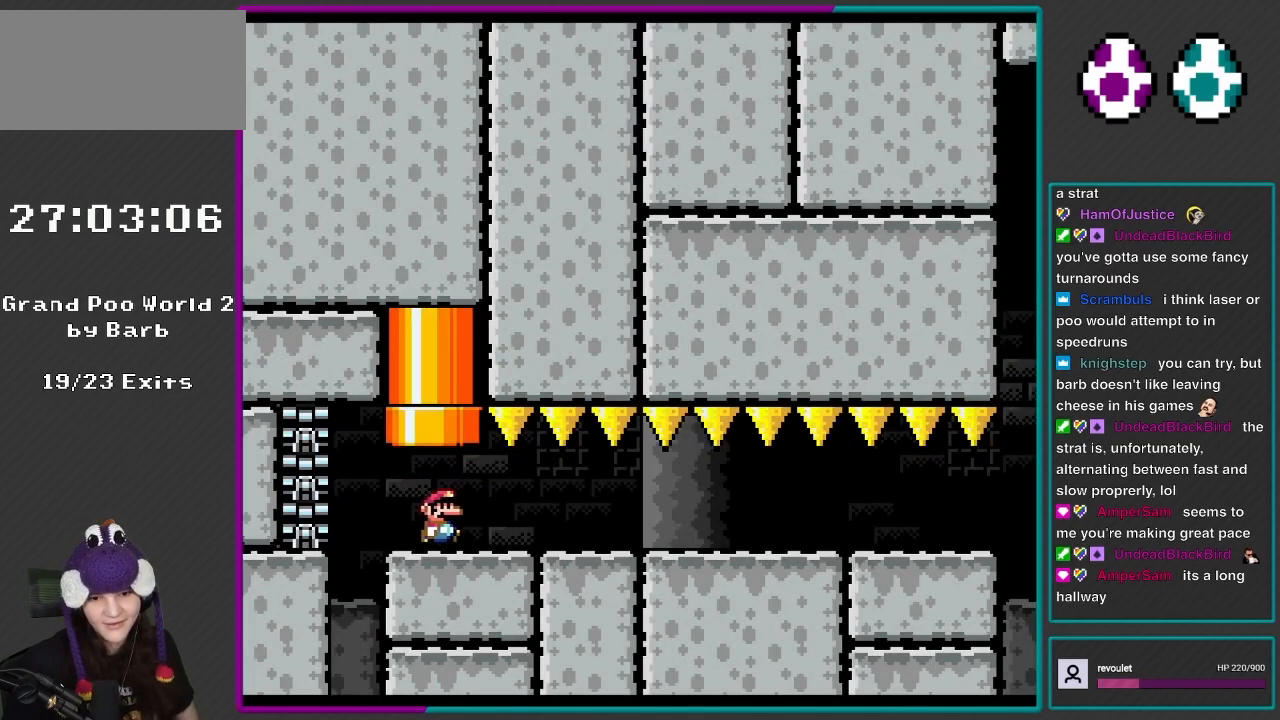
{"buttons": ["Y", "DPAD_RIGHT"], "events": []}
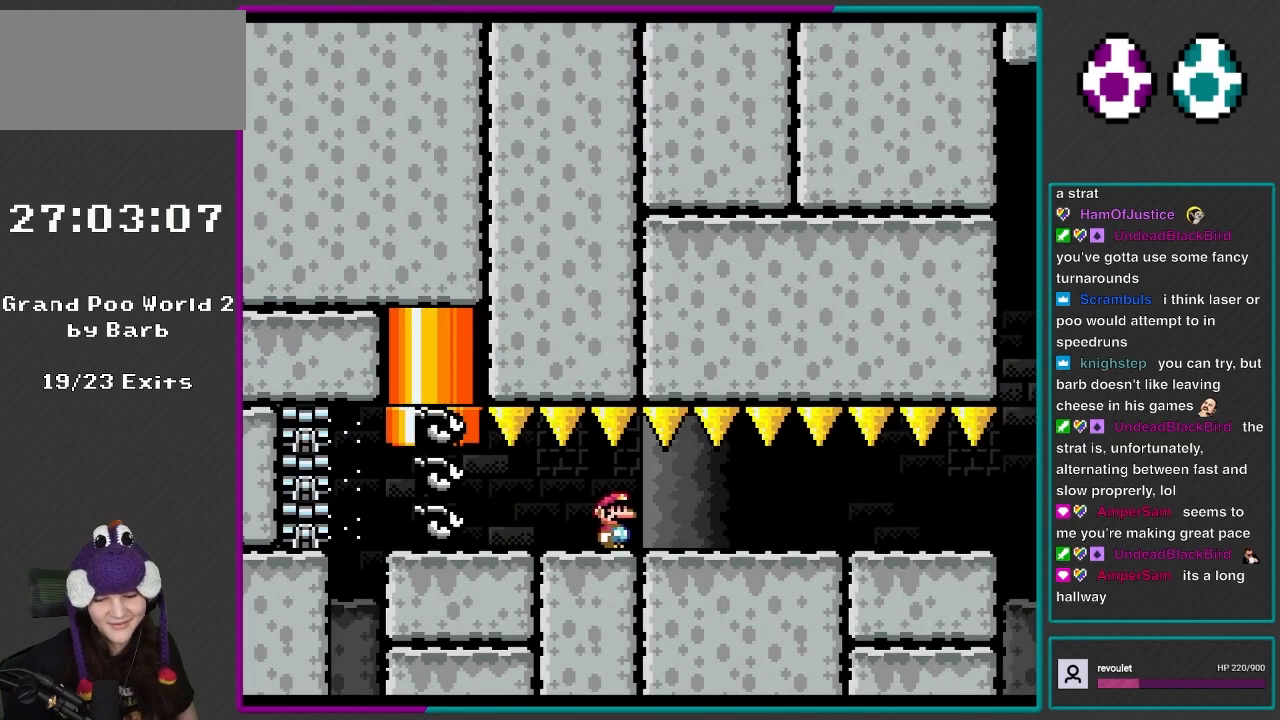
{"buttons": ["Y", "DPAD_RIGHT"], "events": []}
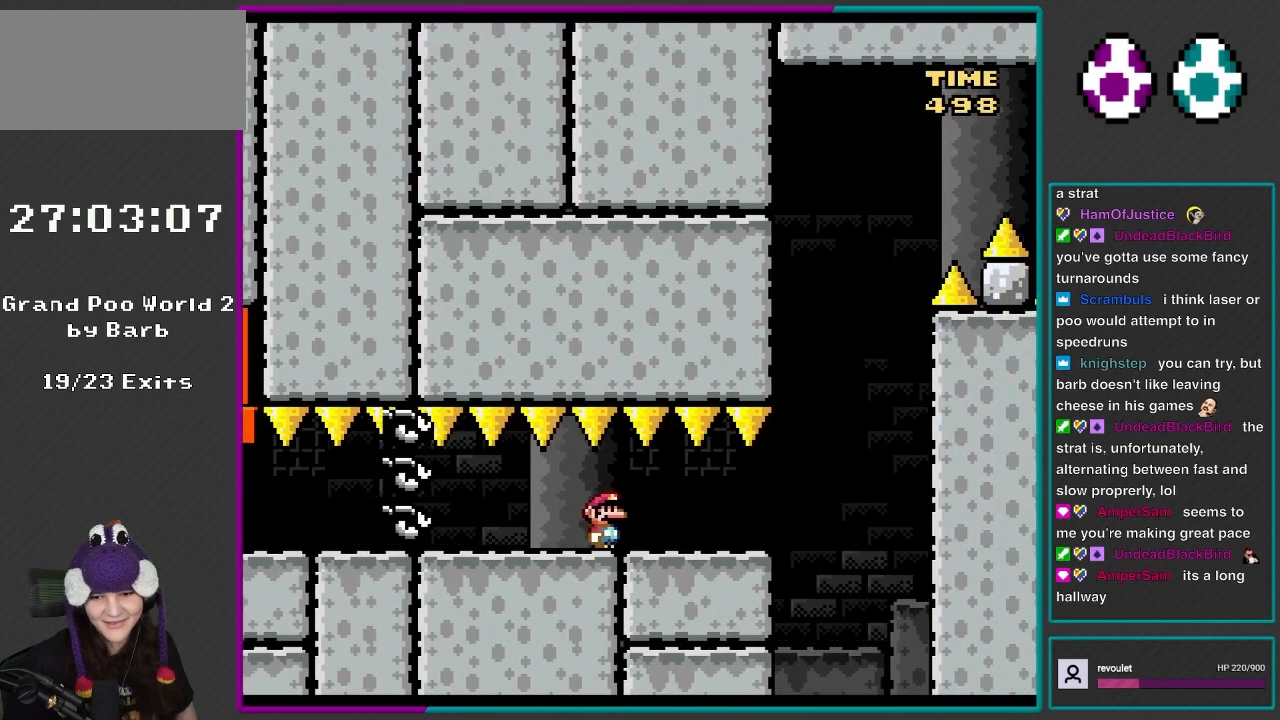
{"buttons": ["B", "Y", "DPAD_RIGHT"], "events": [[467, "B", "down"]]}
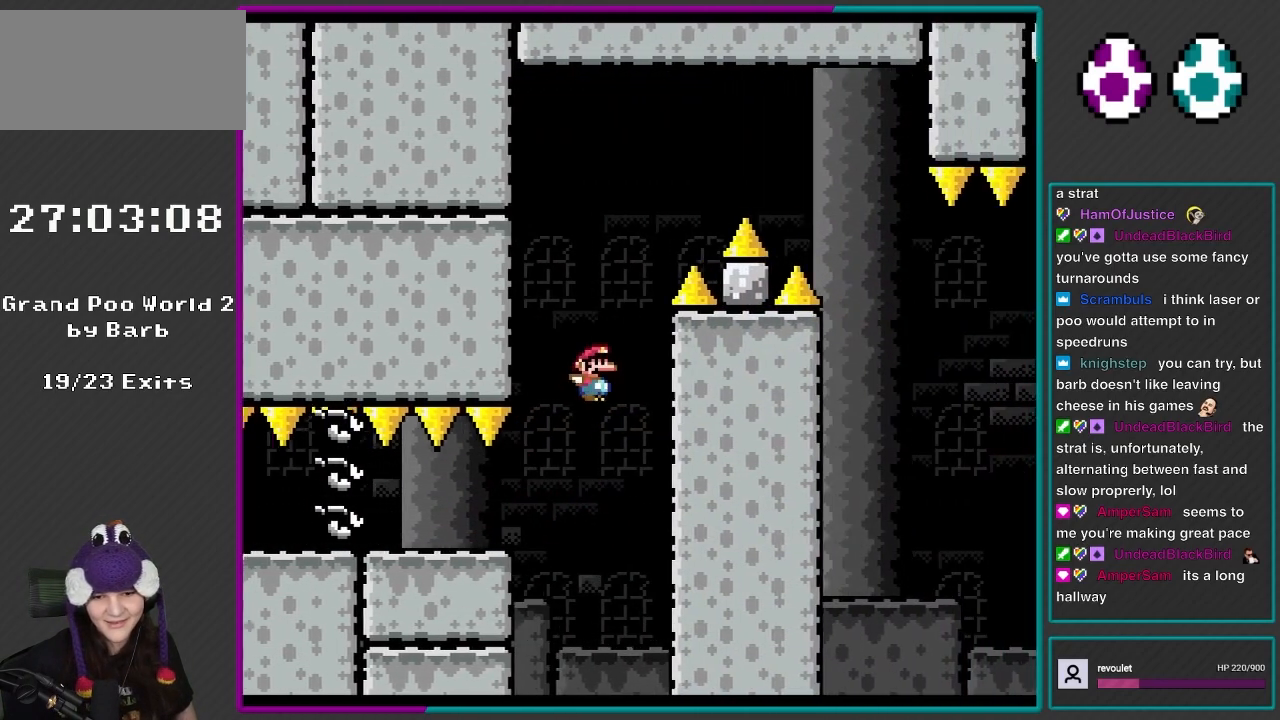
{"buttons": ["B", "Y", "DPAD_LEFT"], "events": [[133, "DPAD_RIGHT", "up"], [133, "DPAD_UP", "down"], [167, "DPAD_LEFT", "down"], [167, "DPAD_UP", "up"]]}
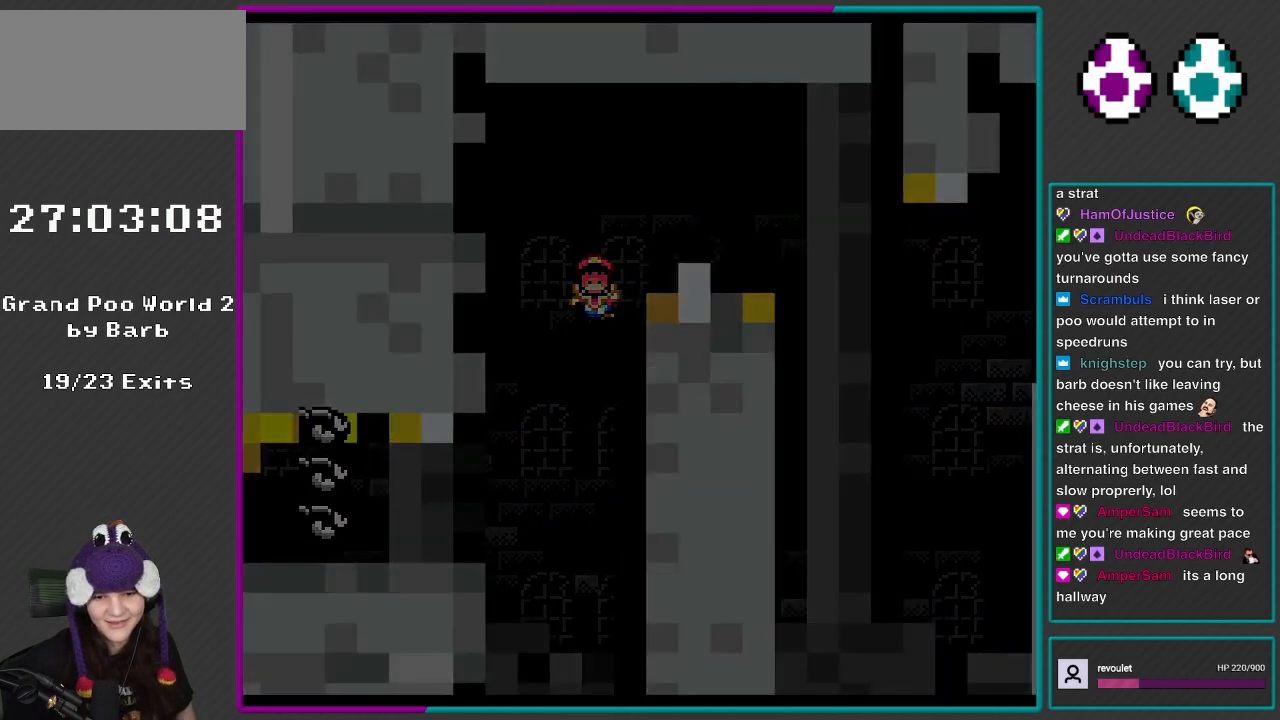
{"buttons": ["Y"], "events": [[133, "DPAD_LEFT", "up"], [350, "B", "up"]]}
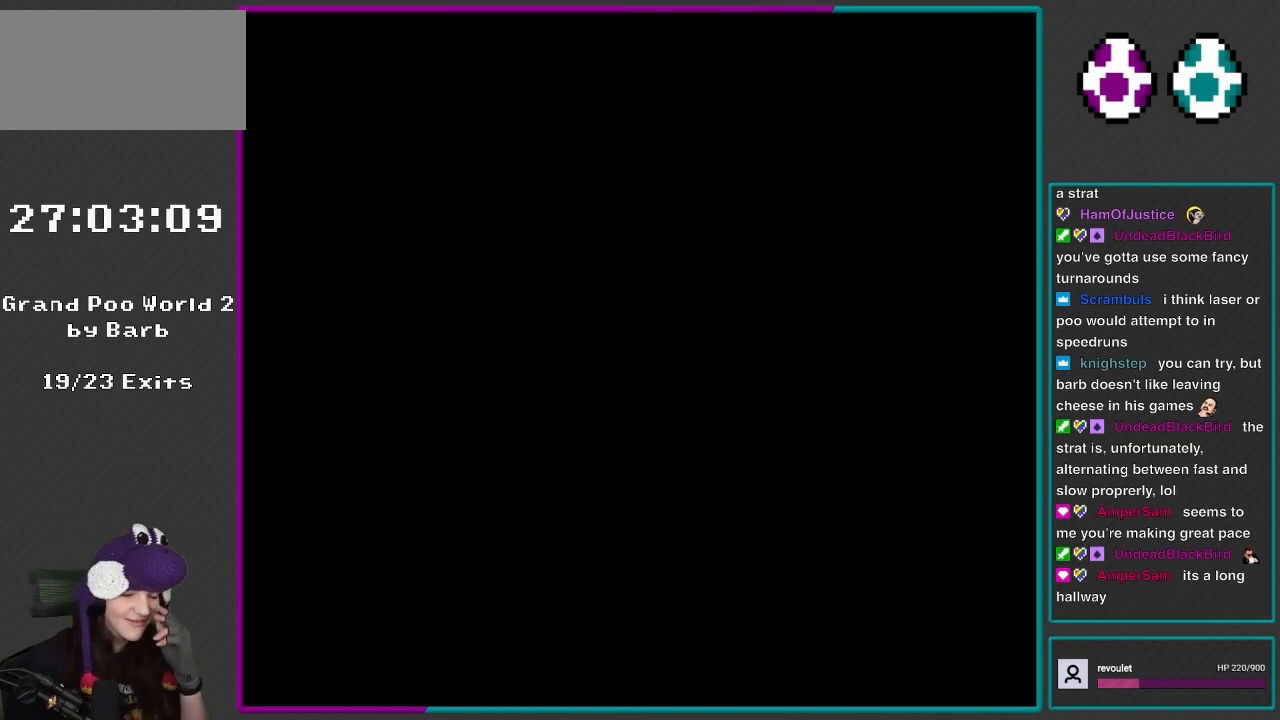
{"buttons": ["Y"], "events": []}
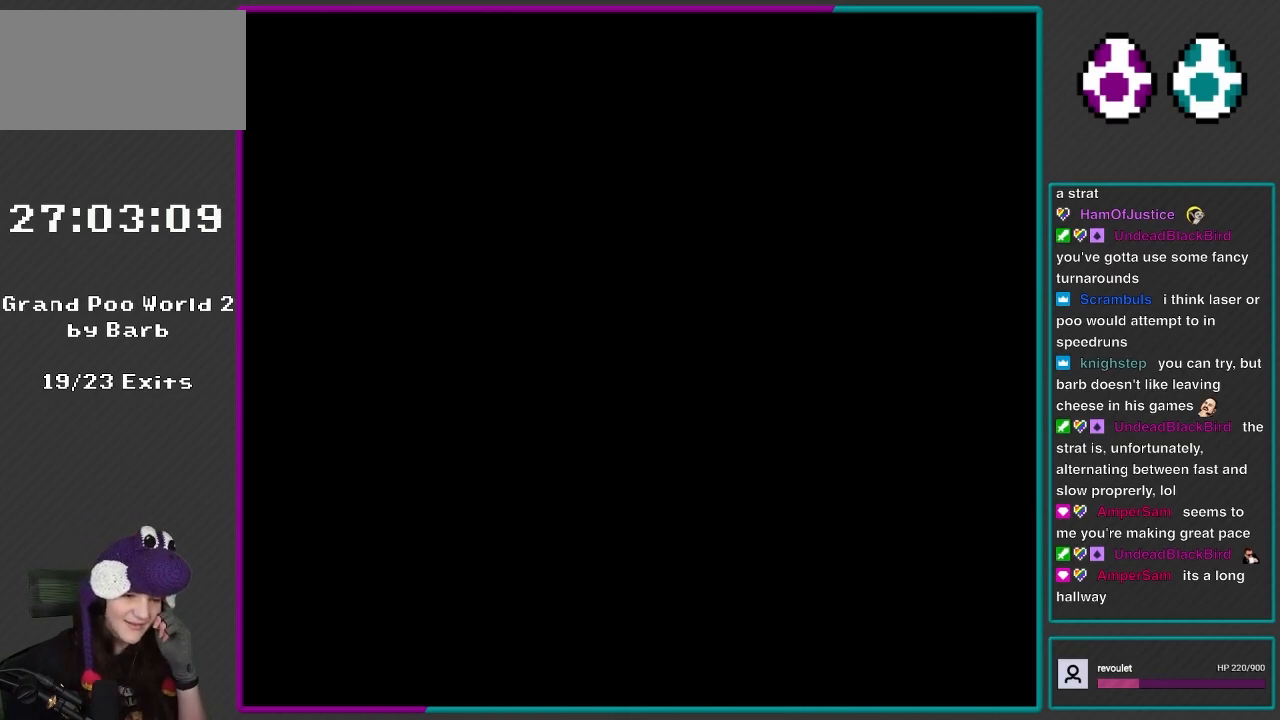
{"buttons": ["Y"], "events": []}
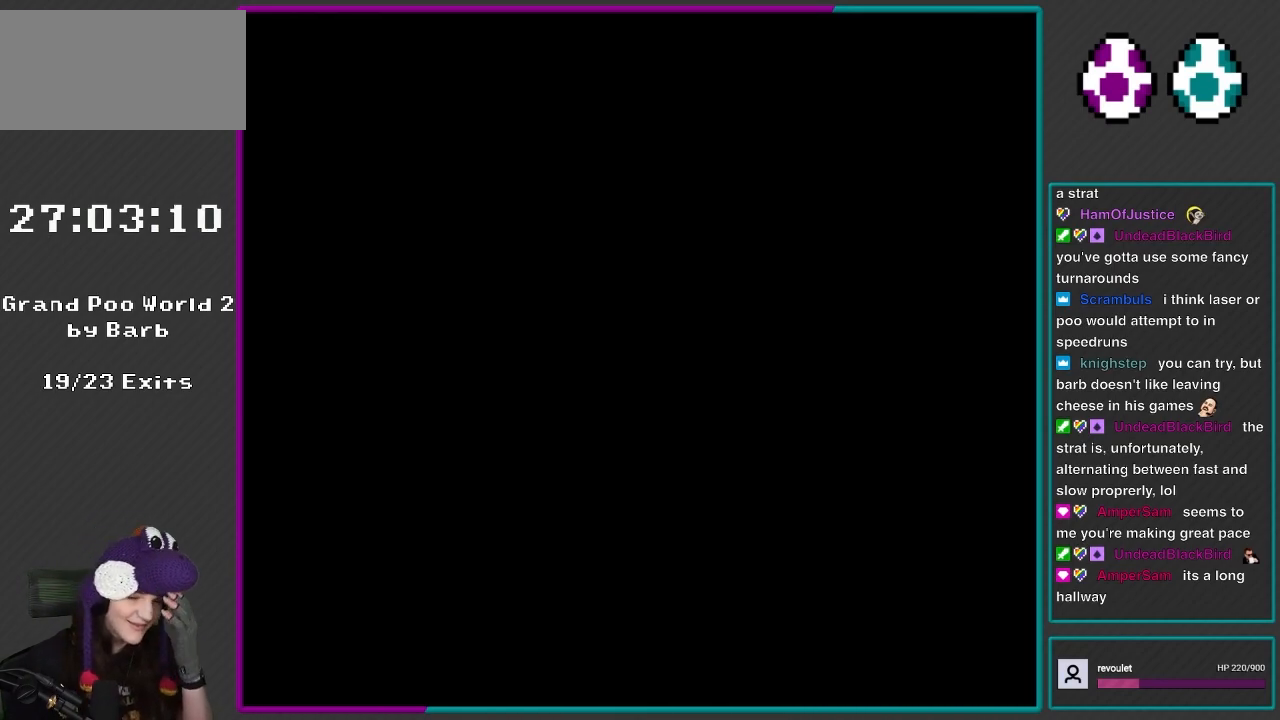
{"buttons": ["Y"], "events": [[333, "B", "down"], [467, "B", "up"]]}
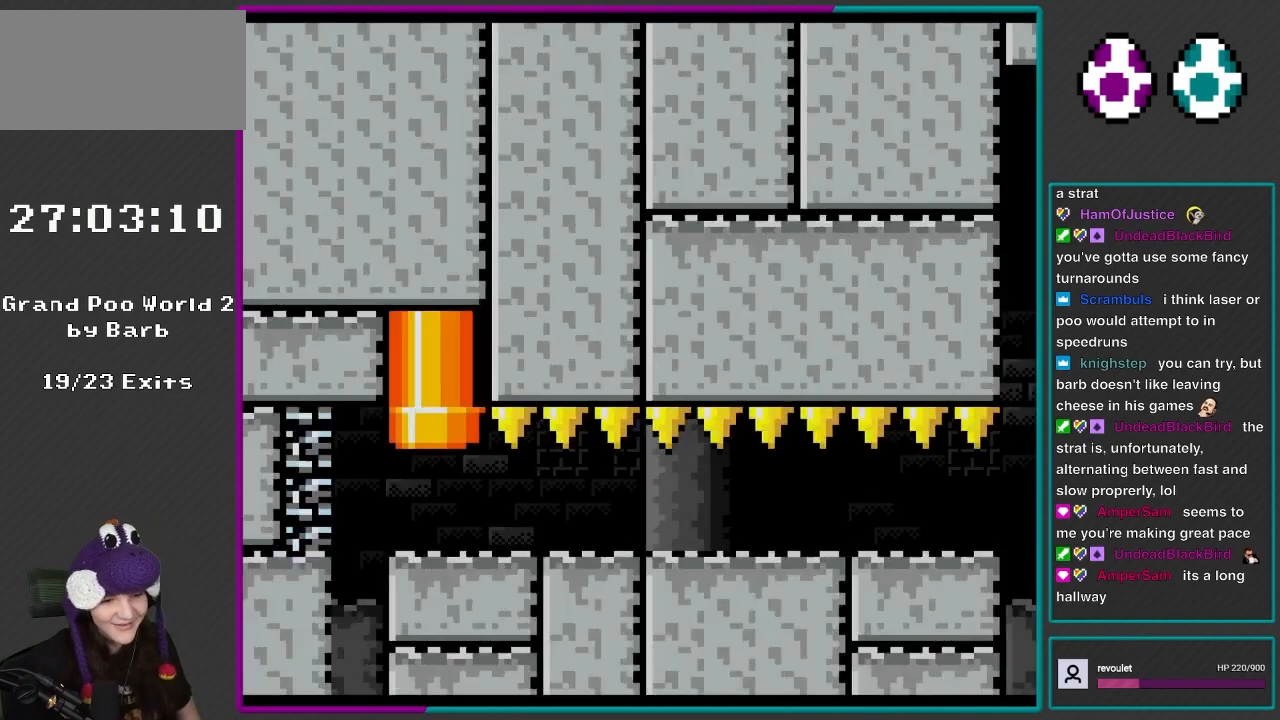
{"buttons": ["Y", "DPAD_RIGHT"], "events": [[133, "DPAD_RIGHT", "down"], [317, "DPAD_UP", "down"], [367, "DPAD_UP", "up"]]}
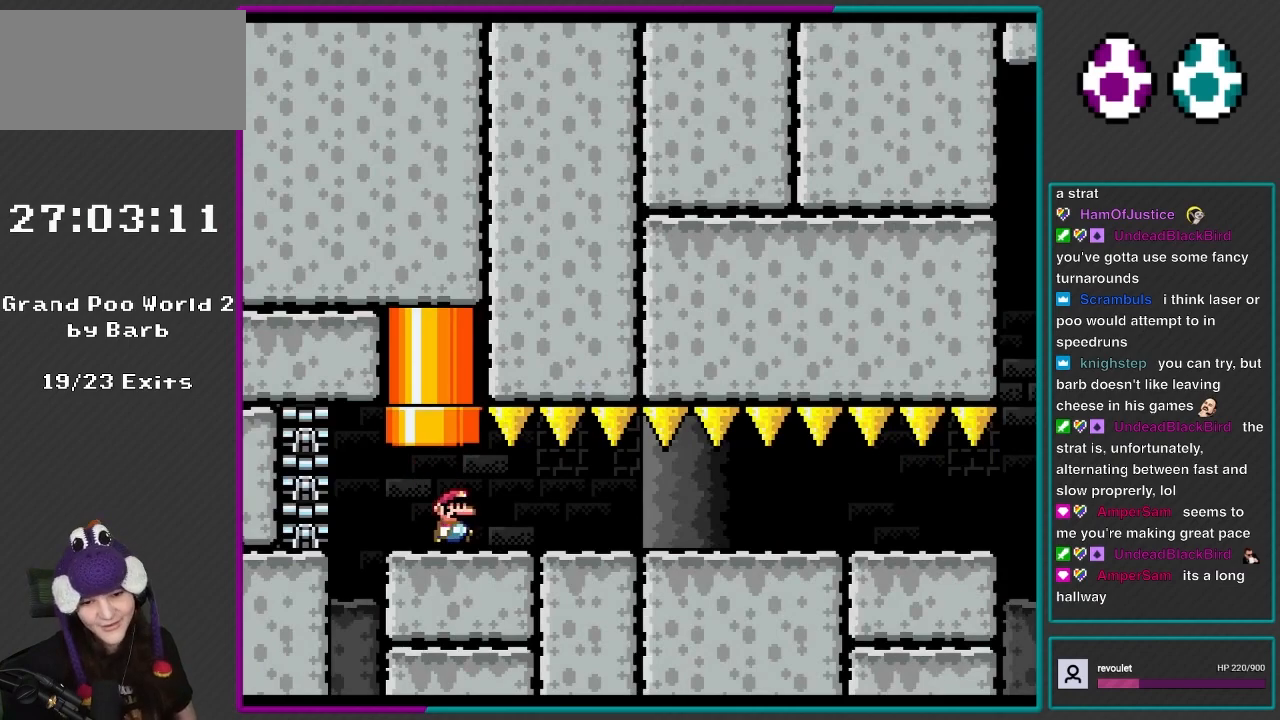
{"buttons": ["Y", "R1"], "events": [[300, "DPAD_RIGHT", "up"], [433, "R1", "down"]]}
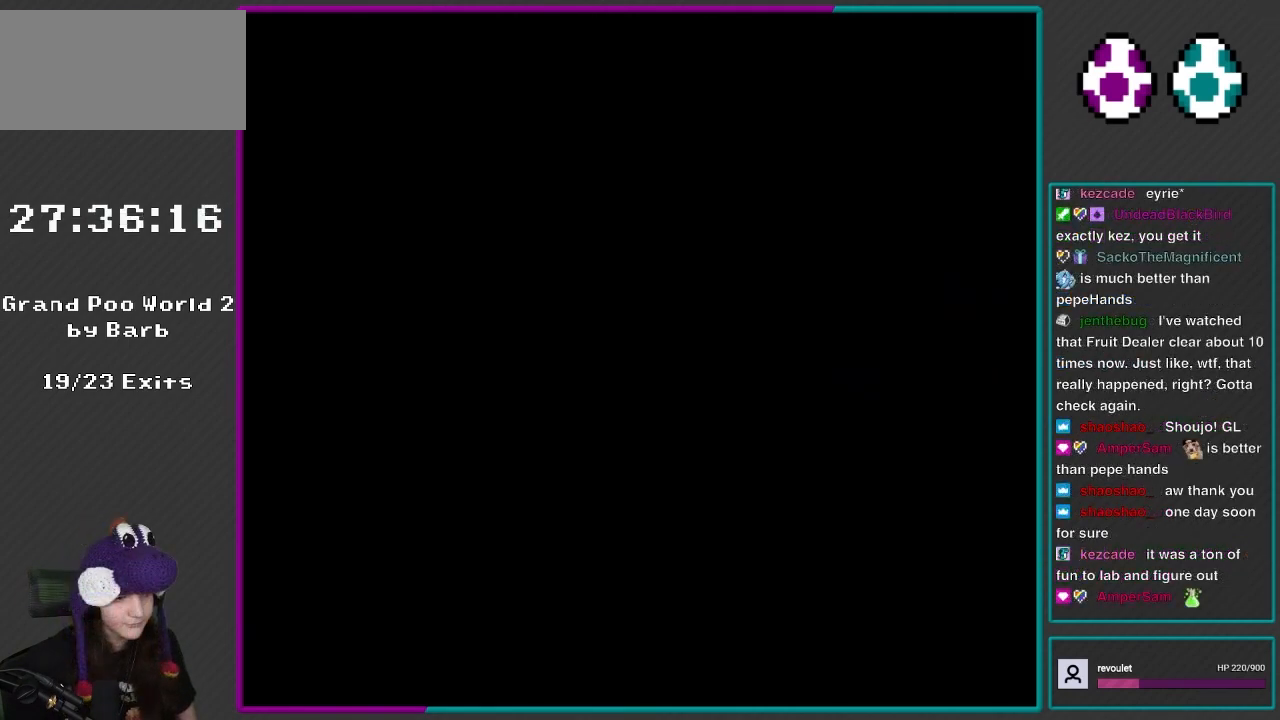
{"buttons": ["Y", "DPAD_RIGHT"], "events": [[100, "R1", "up"], [300, "DPAD_RIGHT", "down"]]}
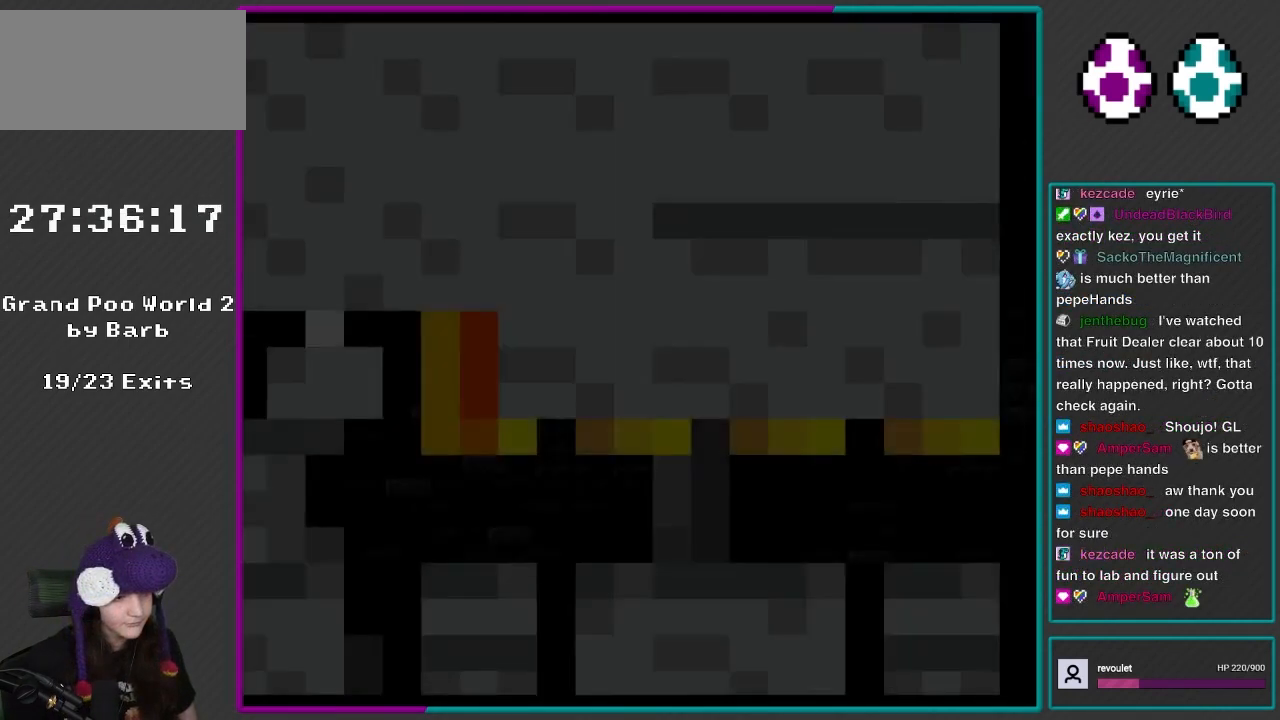
{"buttons": ["Y", "DPAD_RIGHT"], "events": []}
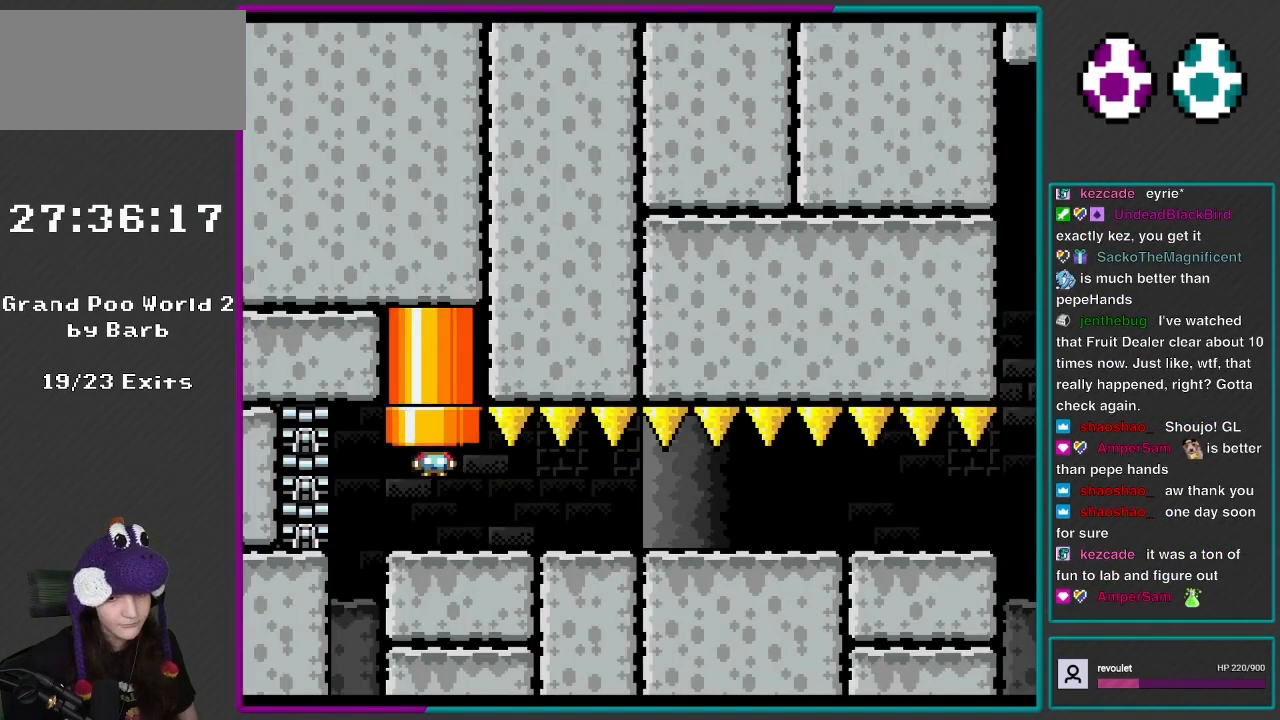
{"buttons": ["Y", "DPAD_RIGHT"], "events": []}
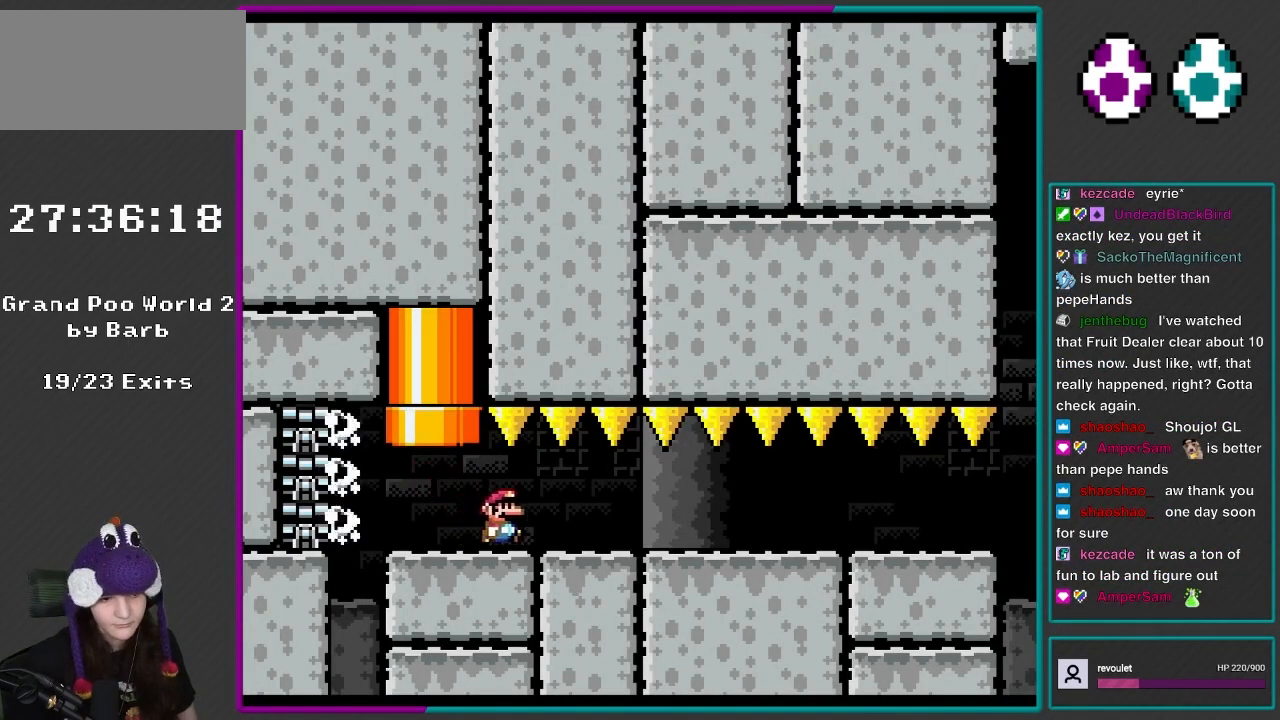
{"buttons": ["Y", "DPAD_UP", "DPAD_RIGHT"], "events": [[317, "DPAD_UP", "down"]]}
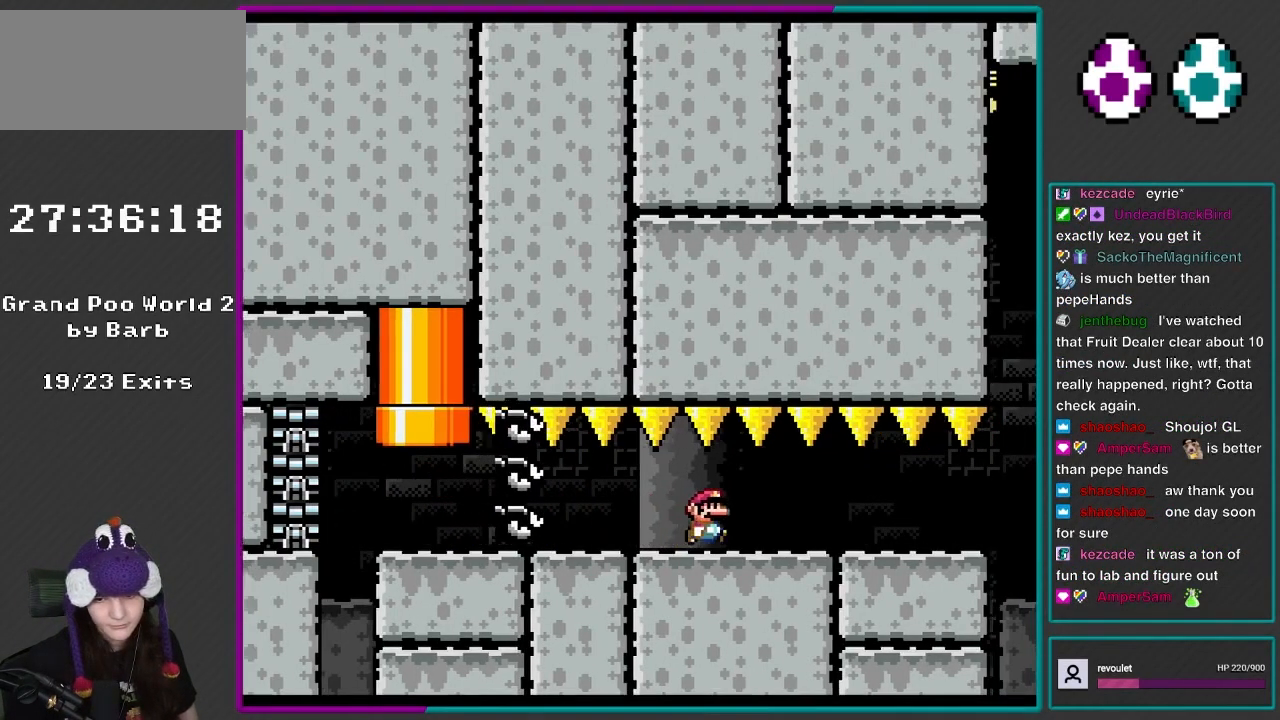
{"buttons": ["Y", "DPAD_RIGHT"], "events": [[50, "DPAD_UP", "up"]]}